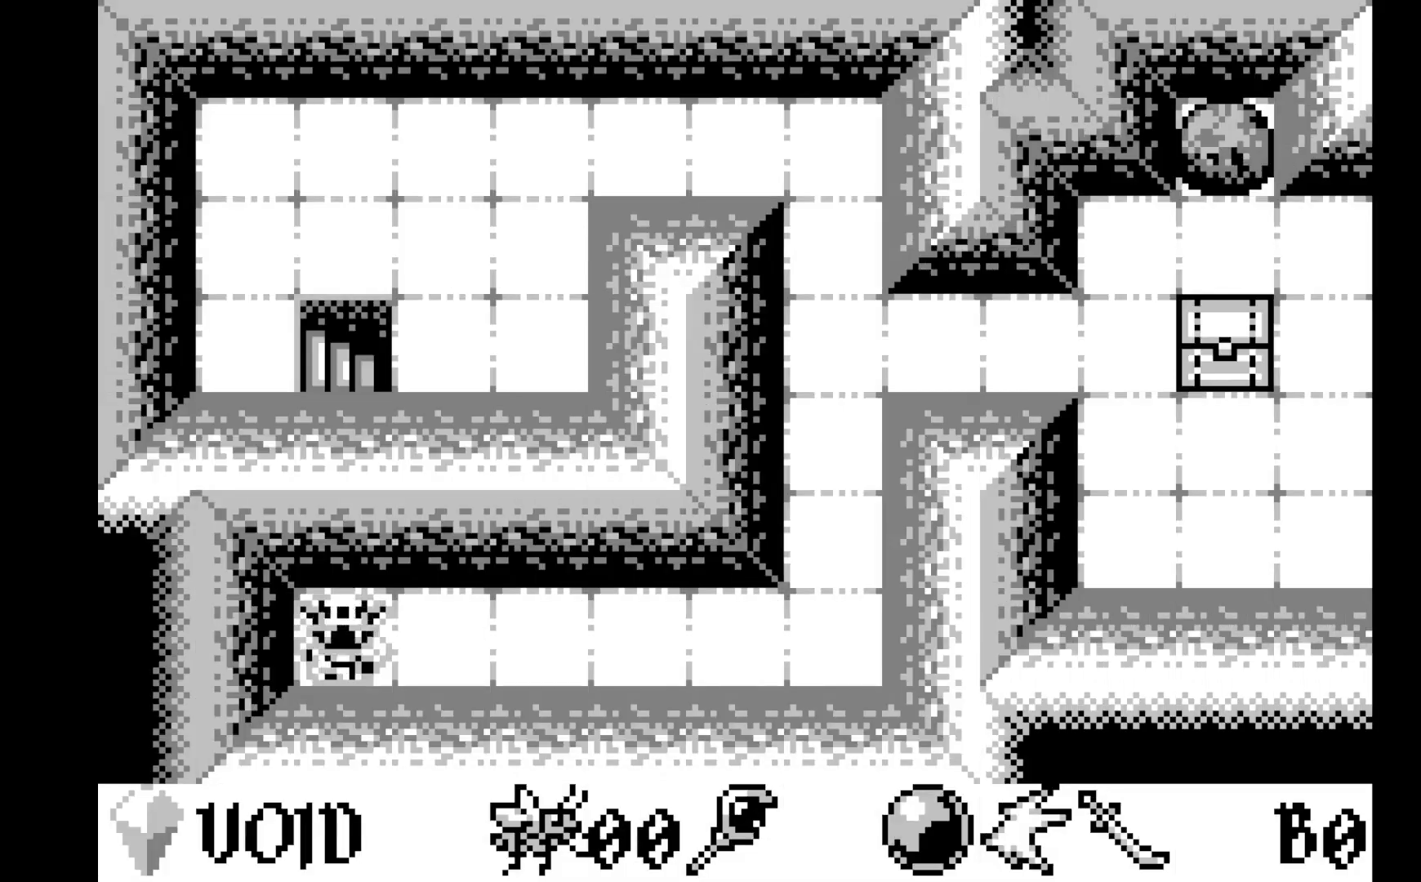
Gameplay with a controller (Xbox layout); each line is a JSON object with the inputs held at the frame after it. "events" lists button and stick changes between this image and that frame as [ms after this image, input, new state], when the widget could be followed in between. Not read: right_stick.
{"buttons": [], "left_stick": "center", "events": [[117, "DPAD_RIGHT", "up"], [200, "DPAD_RIGHT", "down"], [317, "DPAD_RIGHT", "up"], [383, "DPAD_RIGHT", "down"], [467, "DPAD_RIGHT", "up"]]}
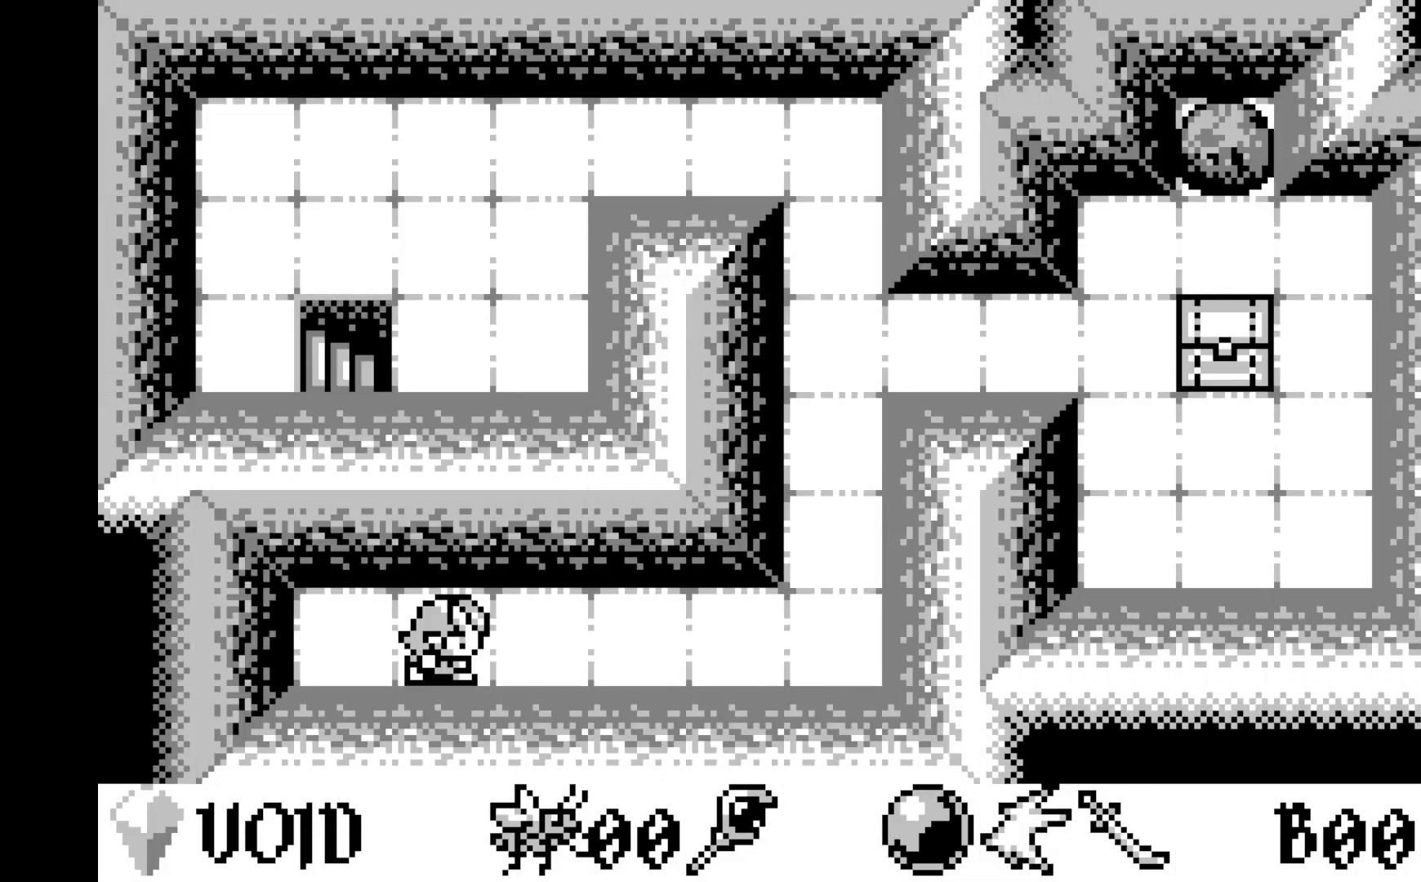
{"buttons": [], "left_stick": "center", "events": [[67, "DPAD_RIGHT", "down"], [150, "DPAD_RIGHT", "up"], [217, "DPAD_RIGHT", "down"], [317, "DPAD_RIGHT", "up"], [383, "DPAD_RIGHT", "down"], [500, "DPAD_RIGHT", "up"]]}
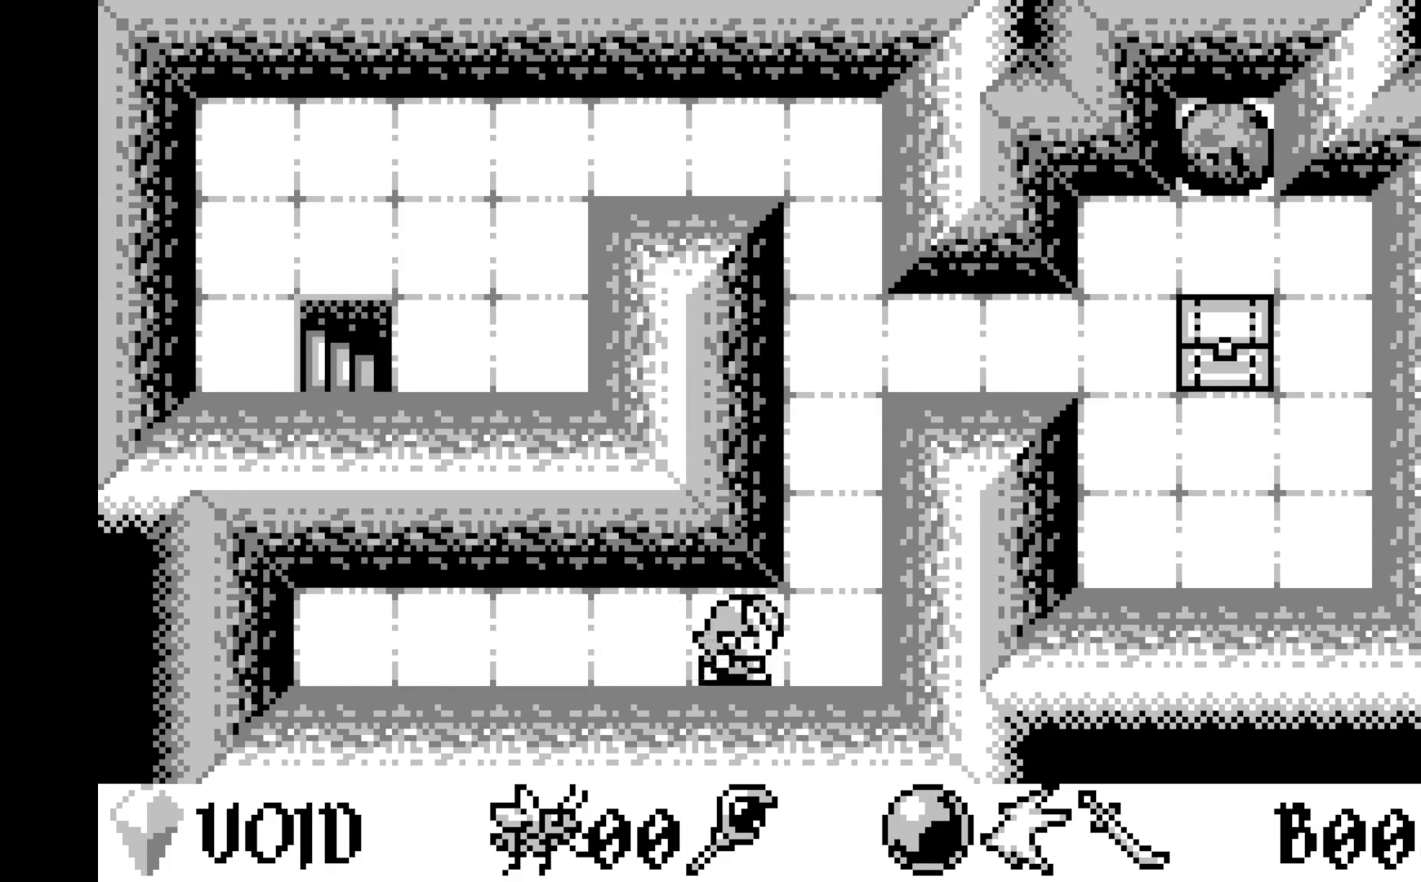
{"buttons": ["DPAD_UP"], "left_stick": "center", "events": [[17, "DPAD_RIGHT", "down"], [133, "DPAD_RIGHT", "up"], [267, "DPAD_UP", "down"], [400, "DPAD_UP", "up"], [483, "DPAD_UP", "down"]]}
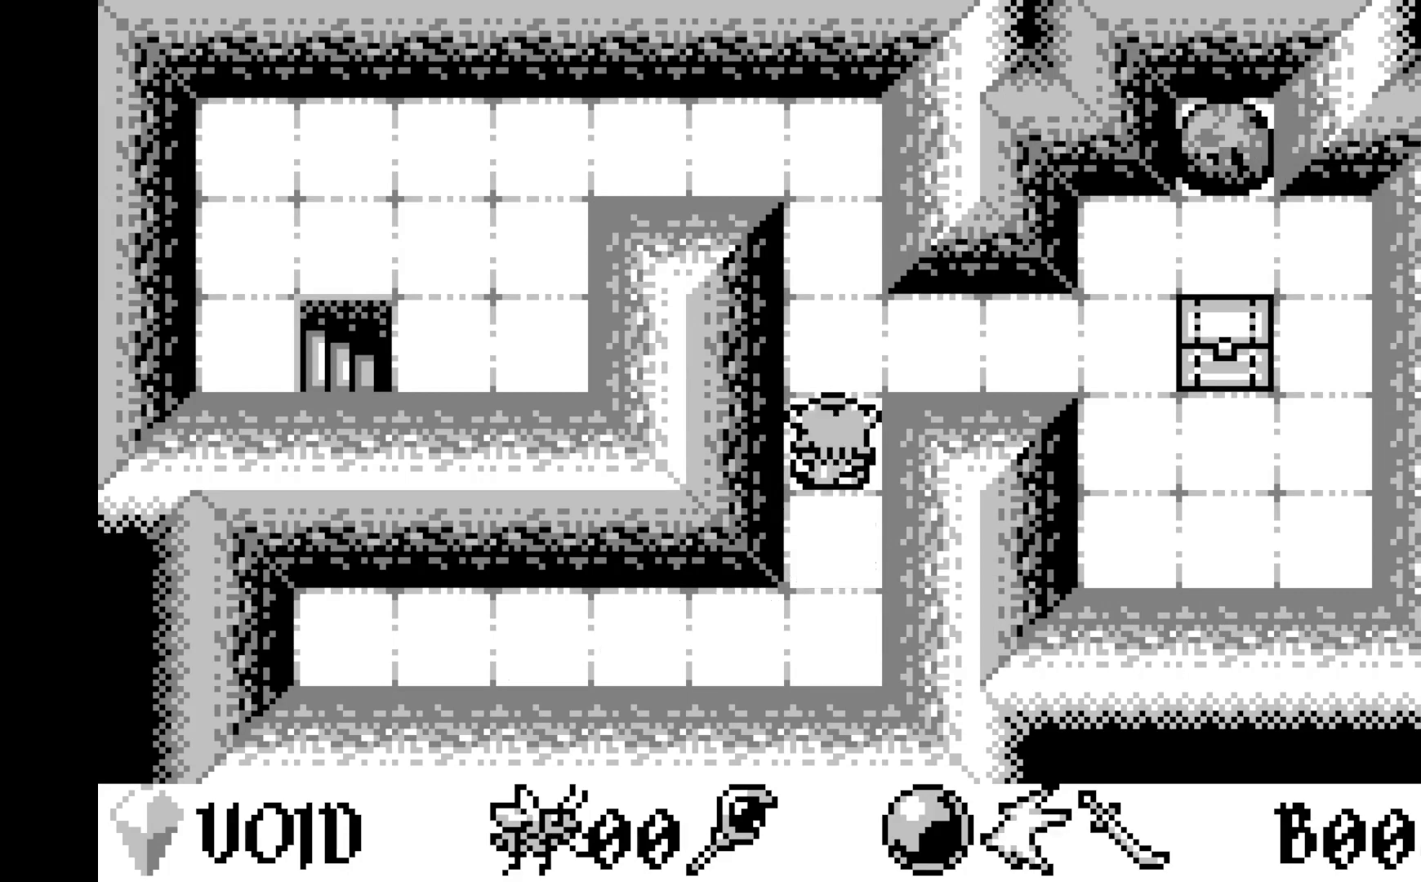
{"buttons": [], "left_stick": "center", "events": [[83, "DPAD_UP", "up"], [150, "DPAD_UP", "down"], [267, "DPAD_UP", "up"]]}
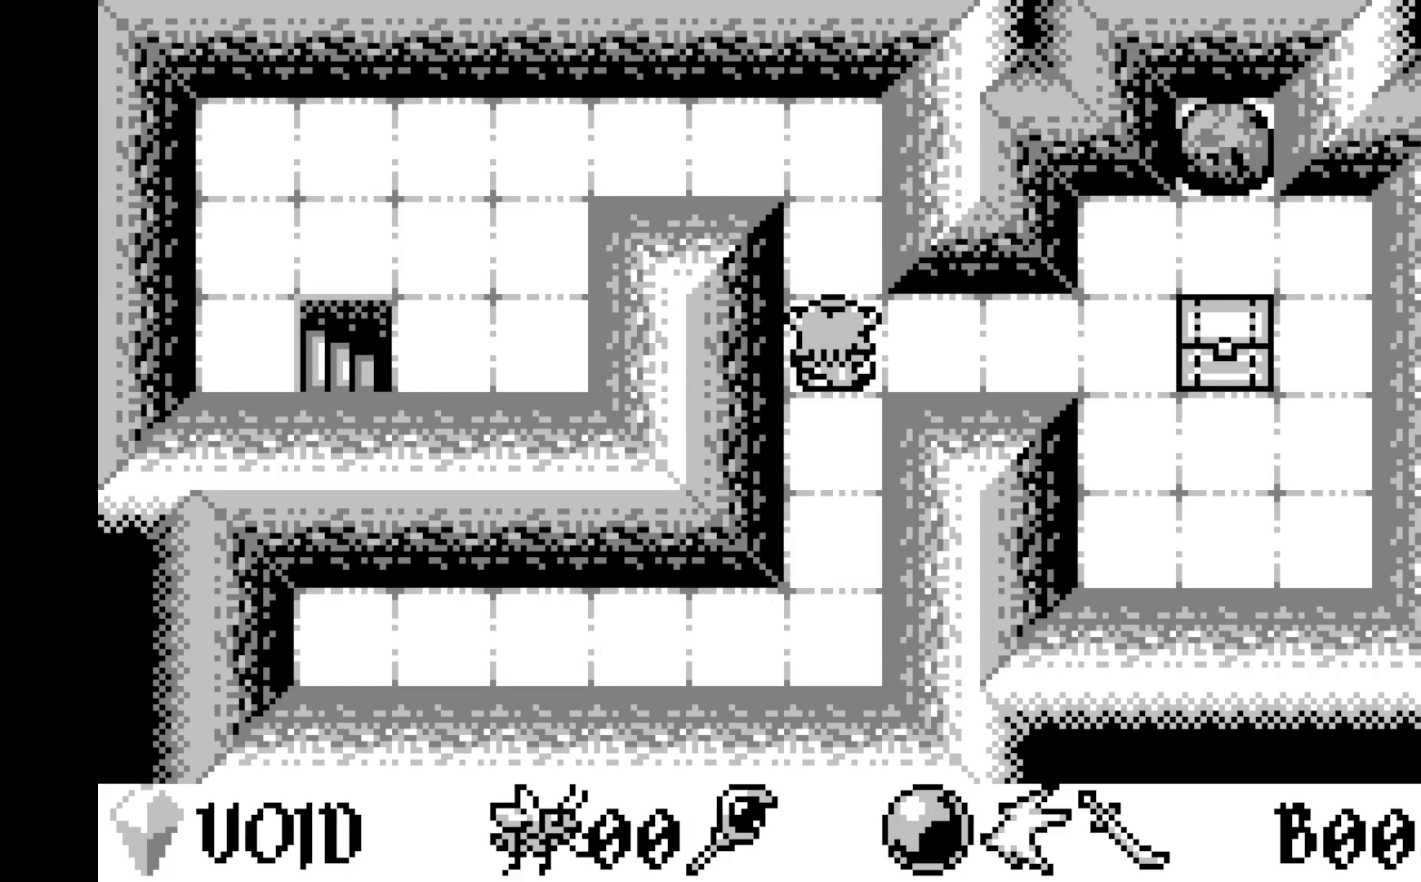
{"buttons": ["DPAD_RIGHT"], "left_stick": "center", "events": [[383, "DPAD_RIGHT", "down"]]}
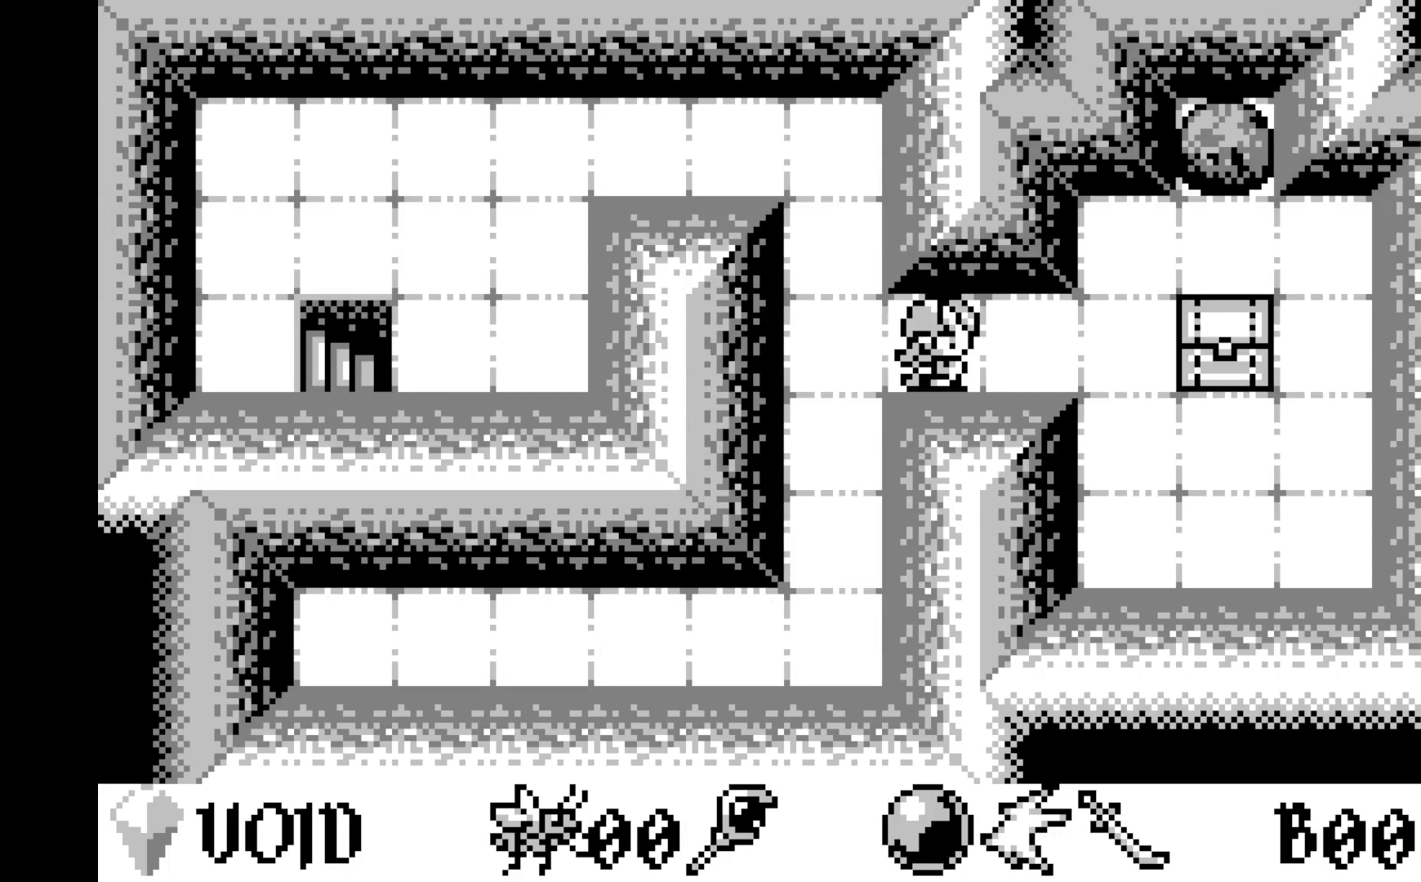
{"buttons": [], "left_stick": "center", "events": [[83, "DPAD_RIGHT", "up"], [283, "DPAD_RIGHT", "down"], [350, "DPAD_RIGHT", "up"]]}
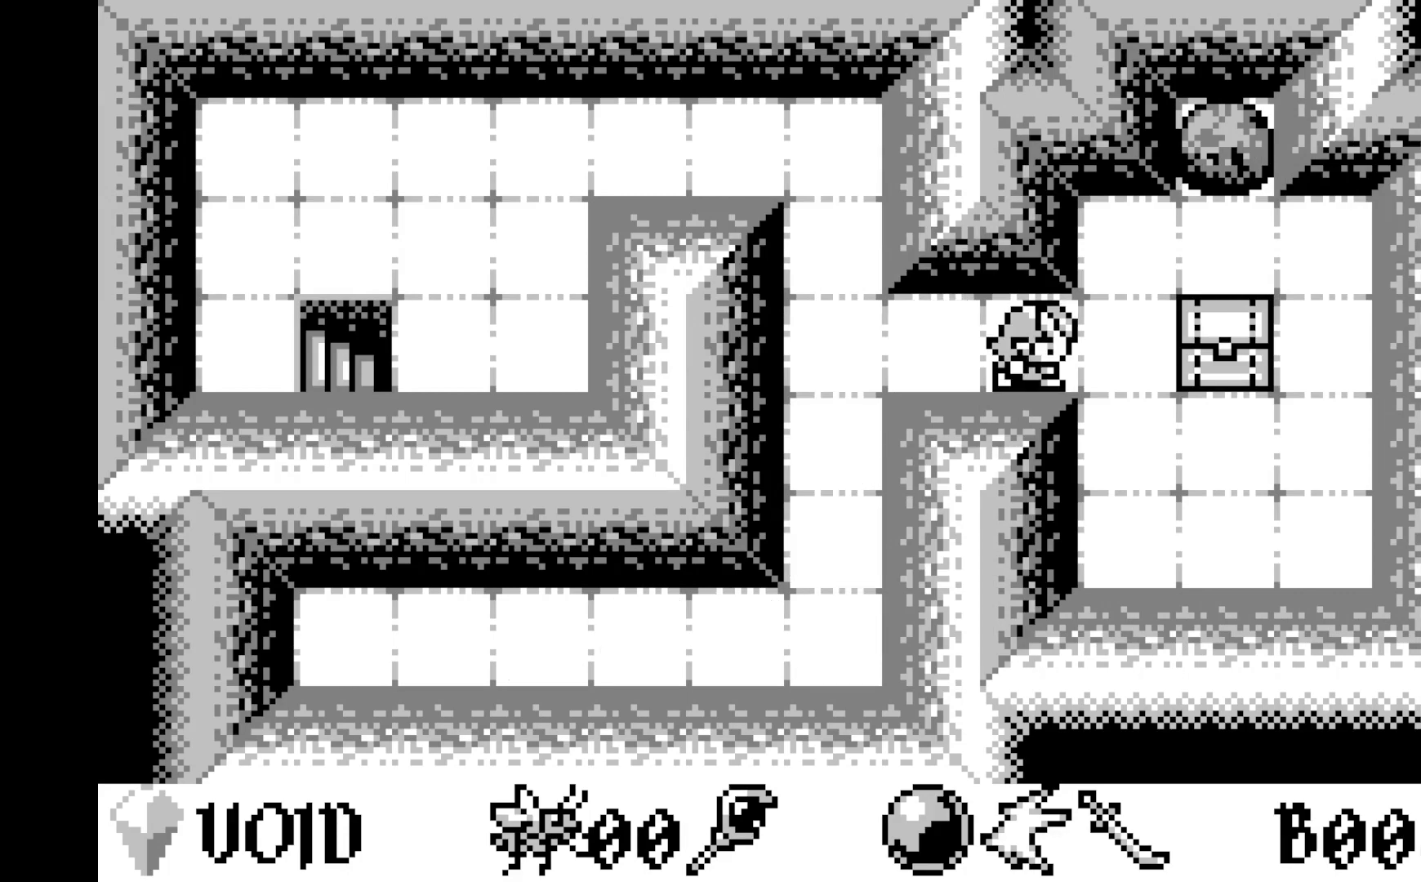
{"buttons": ["DPAD_RIGHT"], "left_stick": "center", "events": [[417, "DPAD_RIGHT", "down"]]}
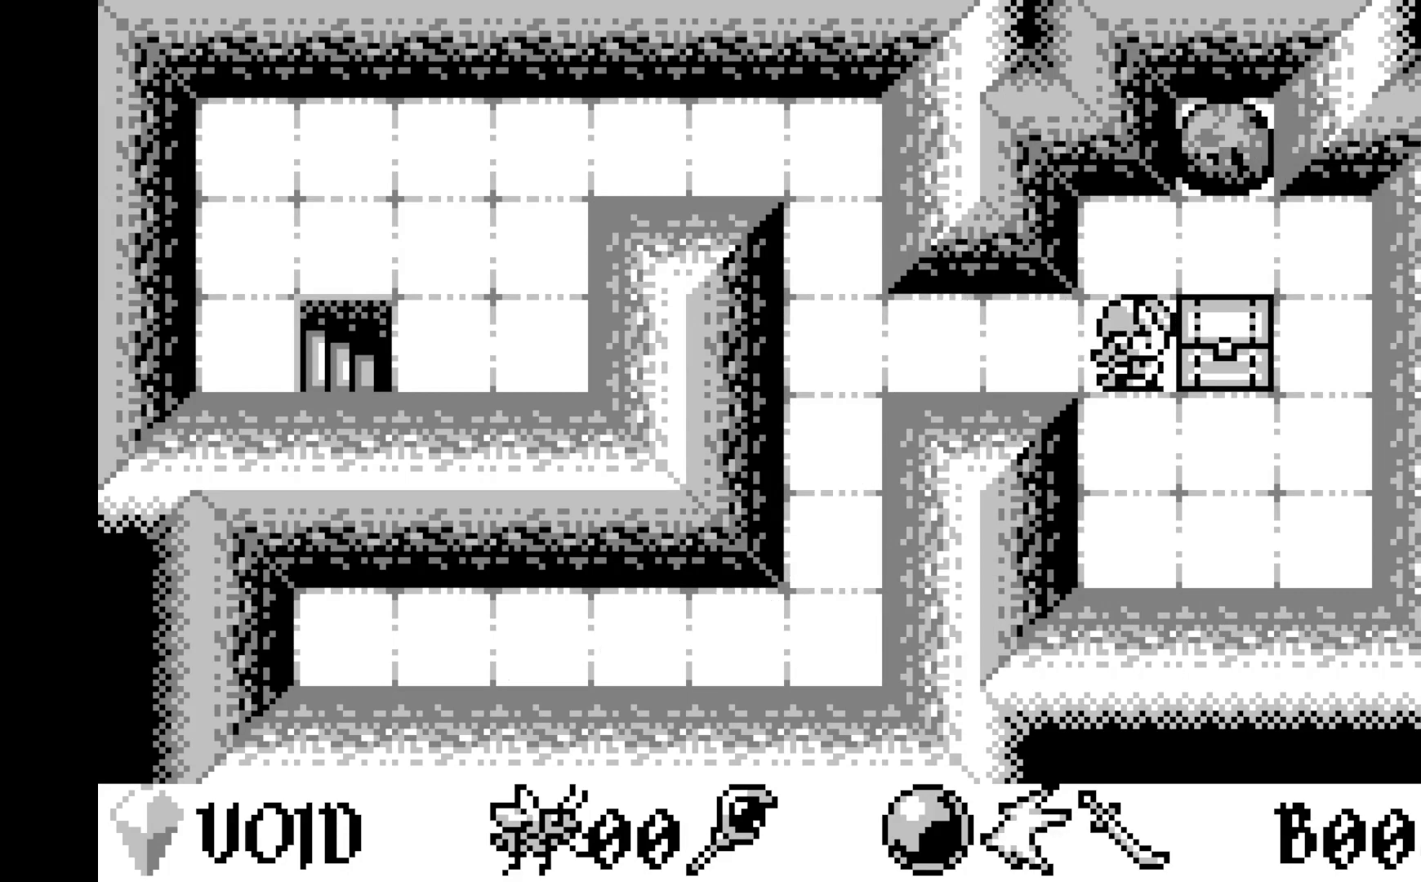
{"buttons": [], "left_stick": "center", "events": [[50, "DPAD_RIGHT", "up"], [183, "DPAD_UP", "down"], [300, "DPAD_UP", "up"]]}
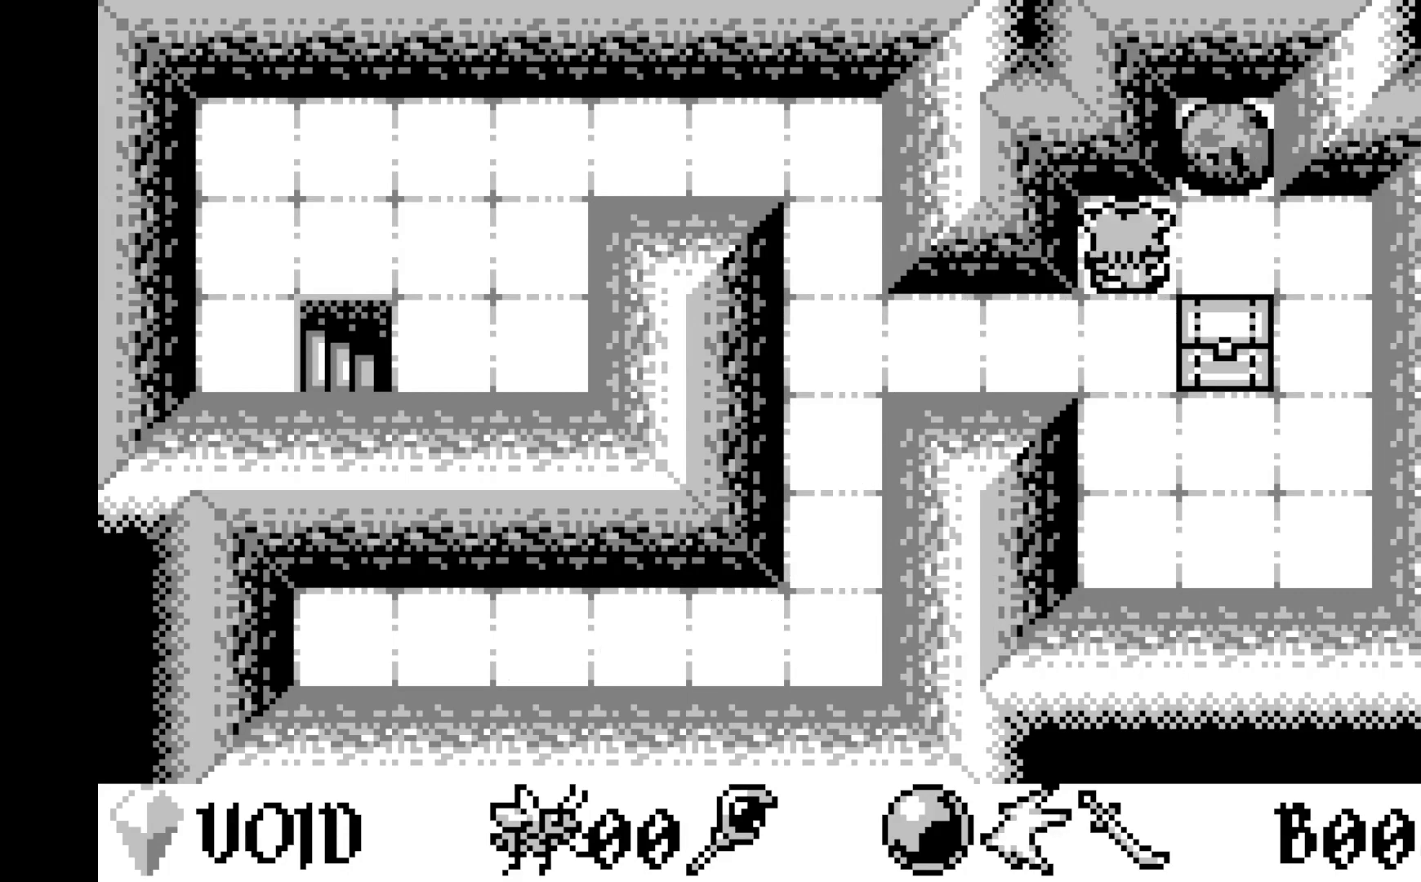
{"buttons": [], "left_stick": "center", "events": [[167, "DPAD_RIGHT", "down"], [267, "DPAD_RIGHT", "up"]]}
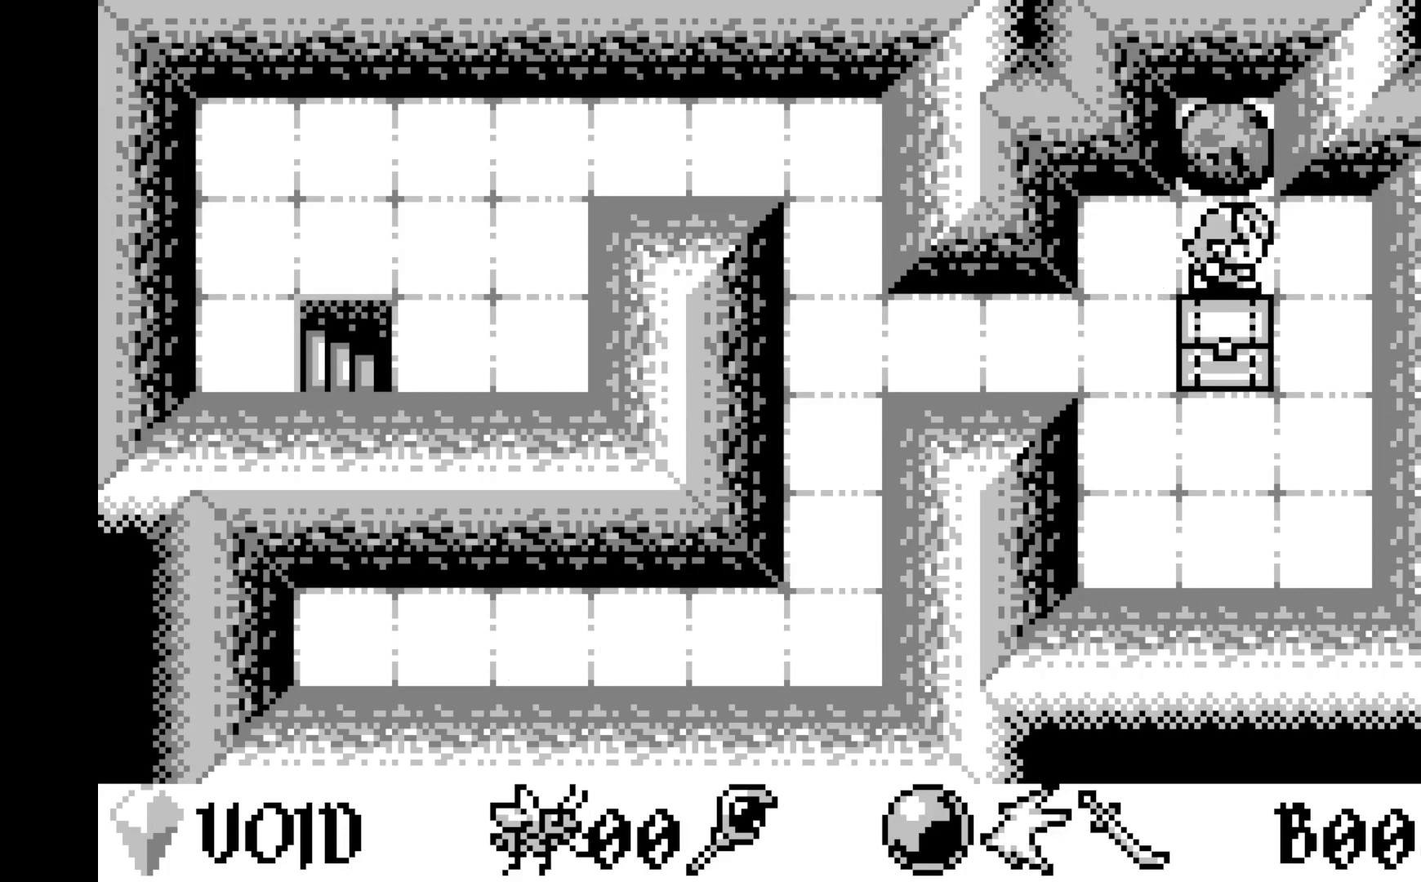
{"buttons": [], "left_stick": "center", "events": [[17, "DPAD_DOWN", "down"], [133, "DPAD_DOWN", "up"], [250, "DPAD_DOWN", "down"], [367, "DPAD_DOWN", "up"]]}
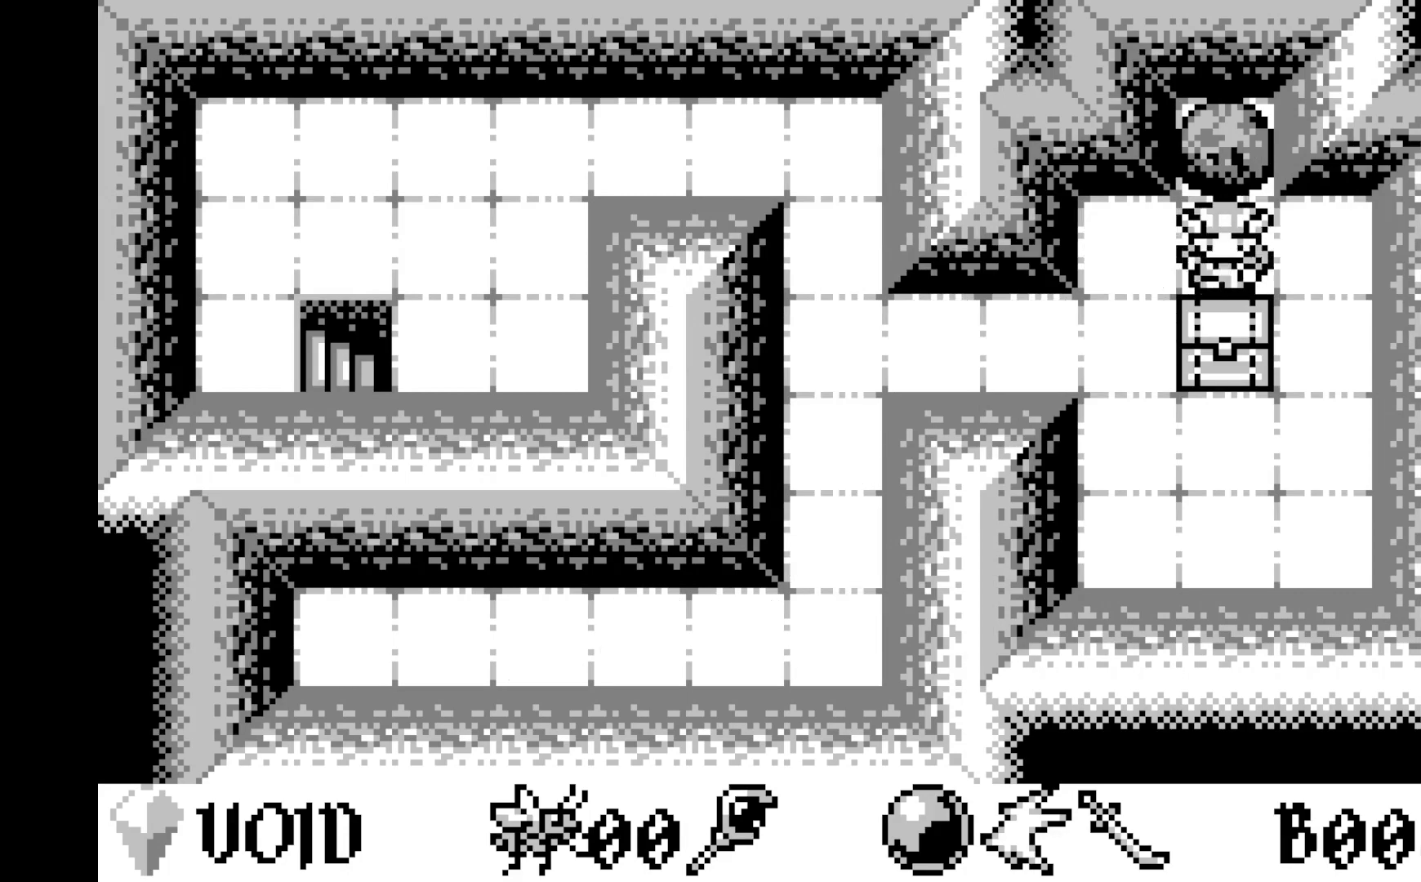
{"buttons": [], "left_stick": "center", "events": [[33, "DPAD_DOWN", "down"], [167, "DPAD_DOWN", "up"]]}
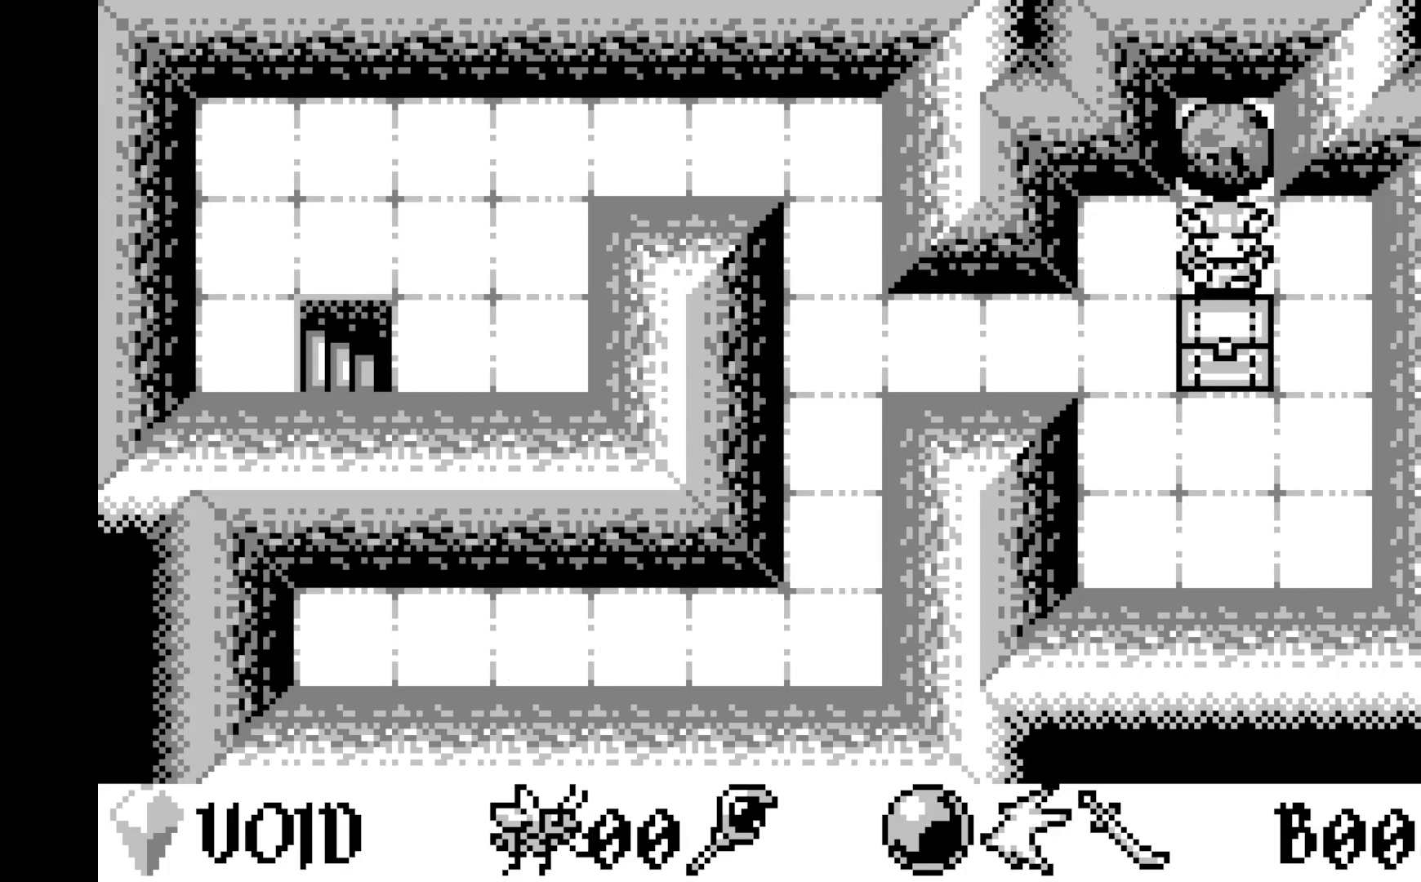
{"buttons": [], "left_stick": "center", "events": [[17, "DPAD_DOWN", "down"], [167, "DPAD_DOWN", "up"]]}
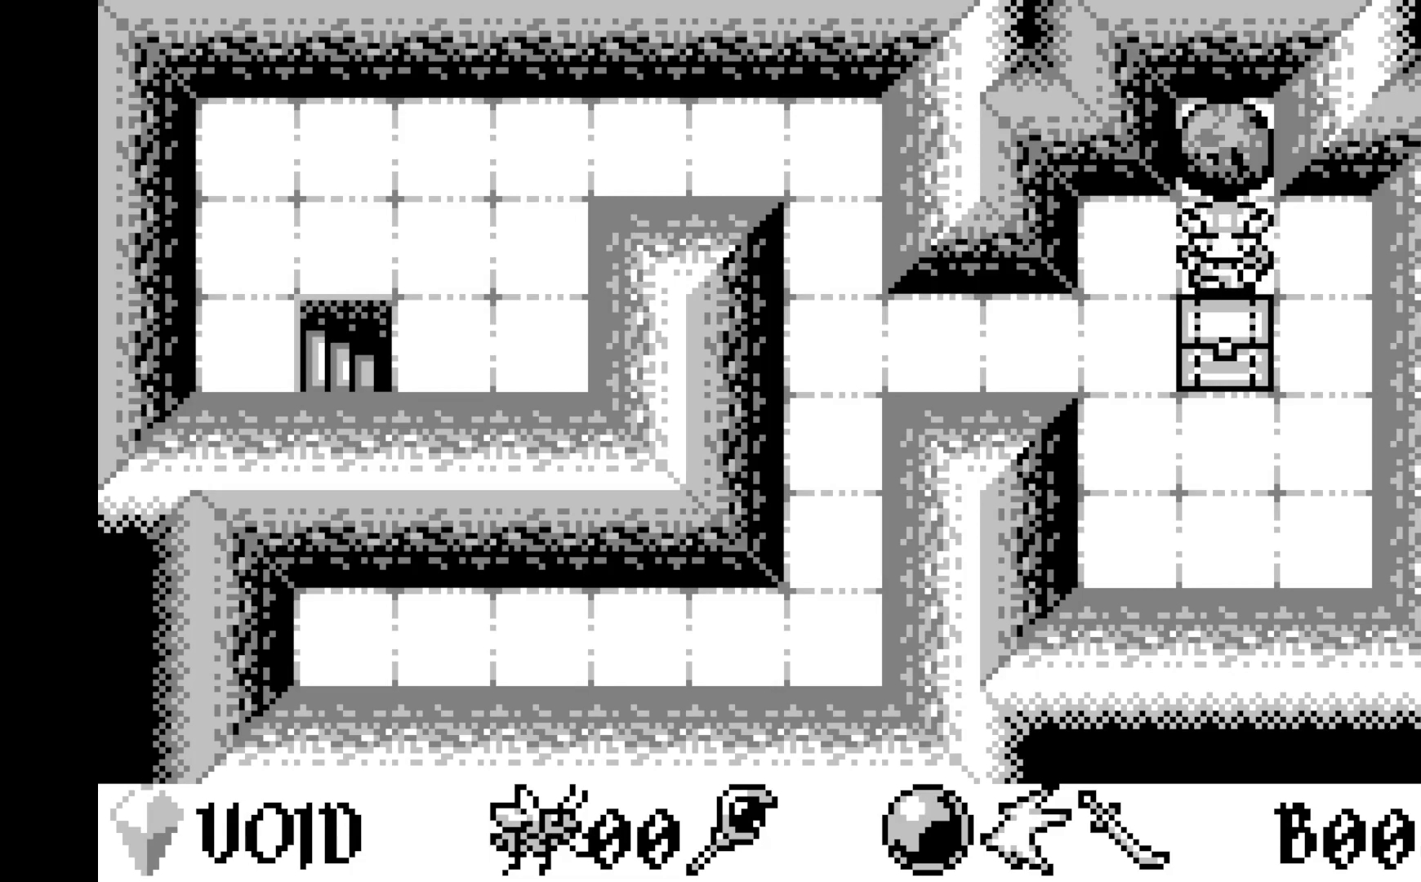
{"buttons": [], "left_stick": "center", "events": []}
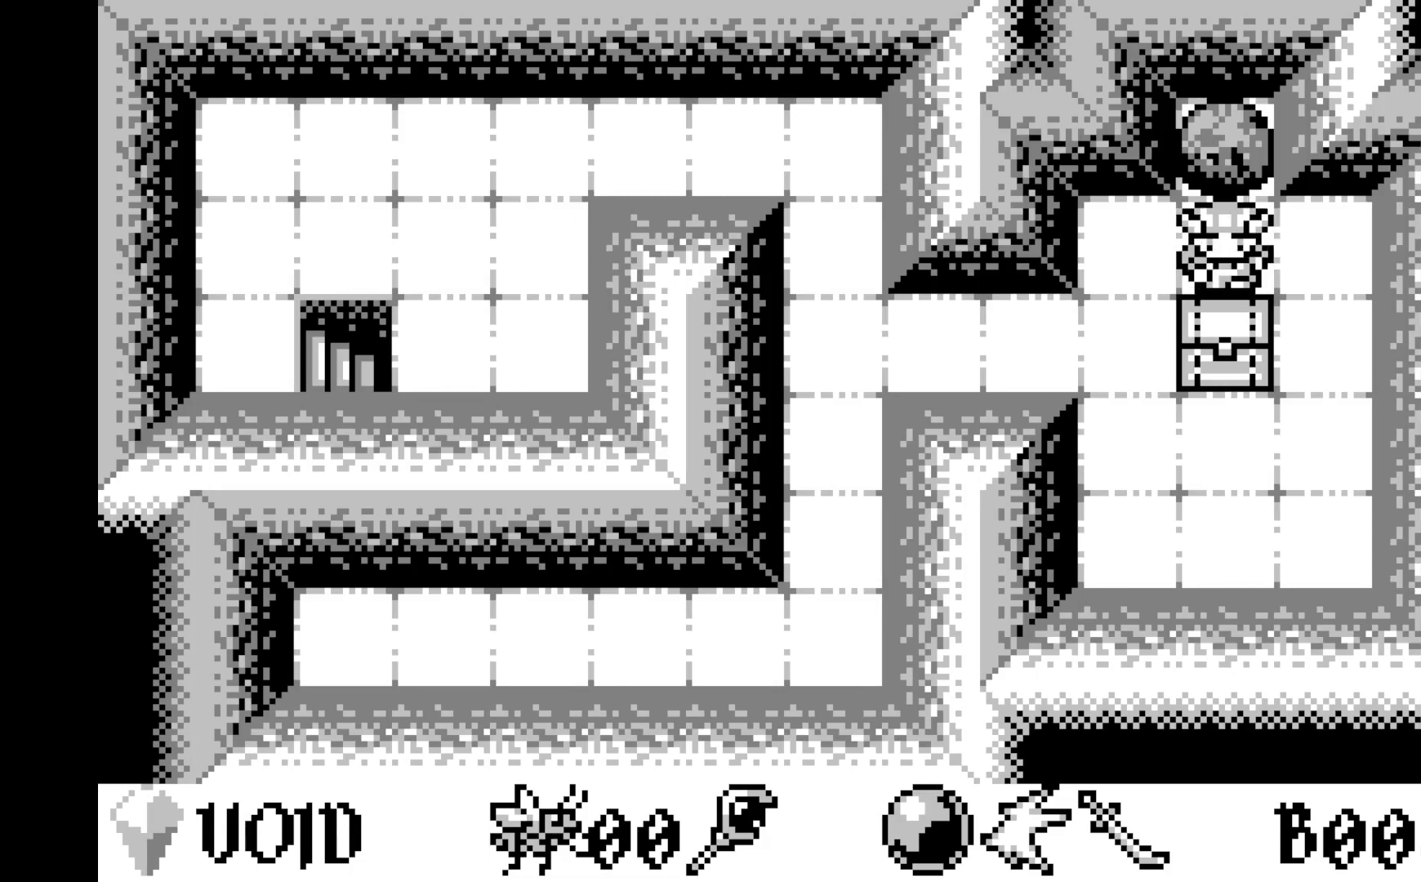
{"buttons": [], "left_stick": "center", "events": []}
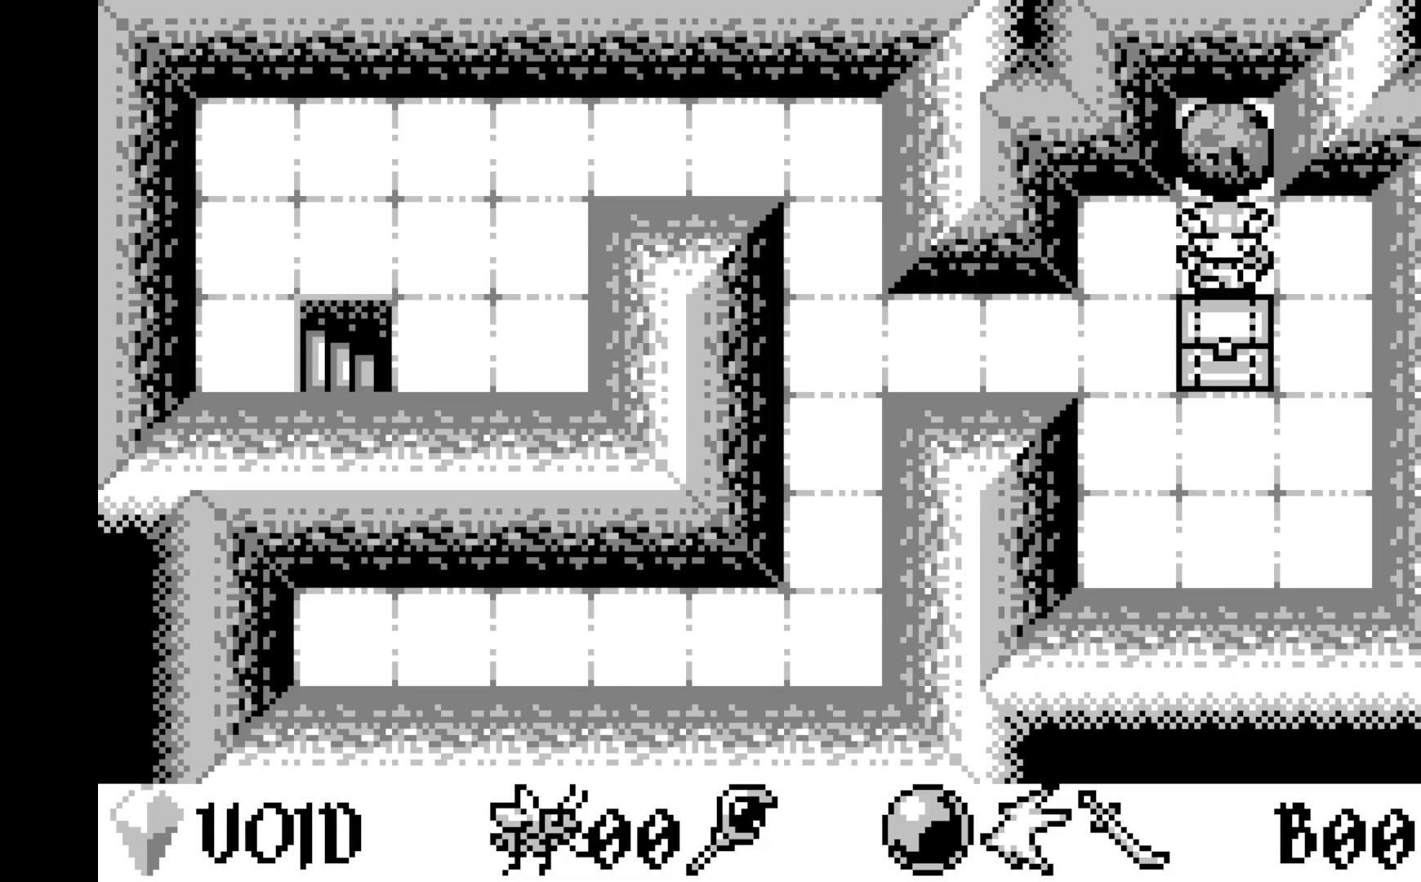
{"buttons": [], "left_stick": "center", "events": []}
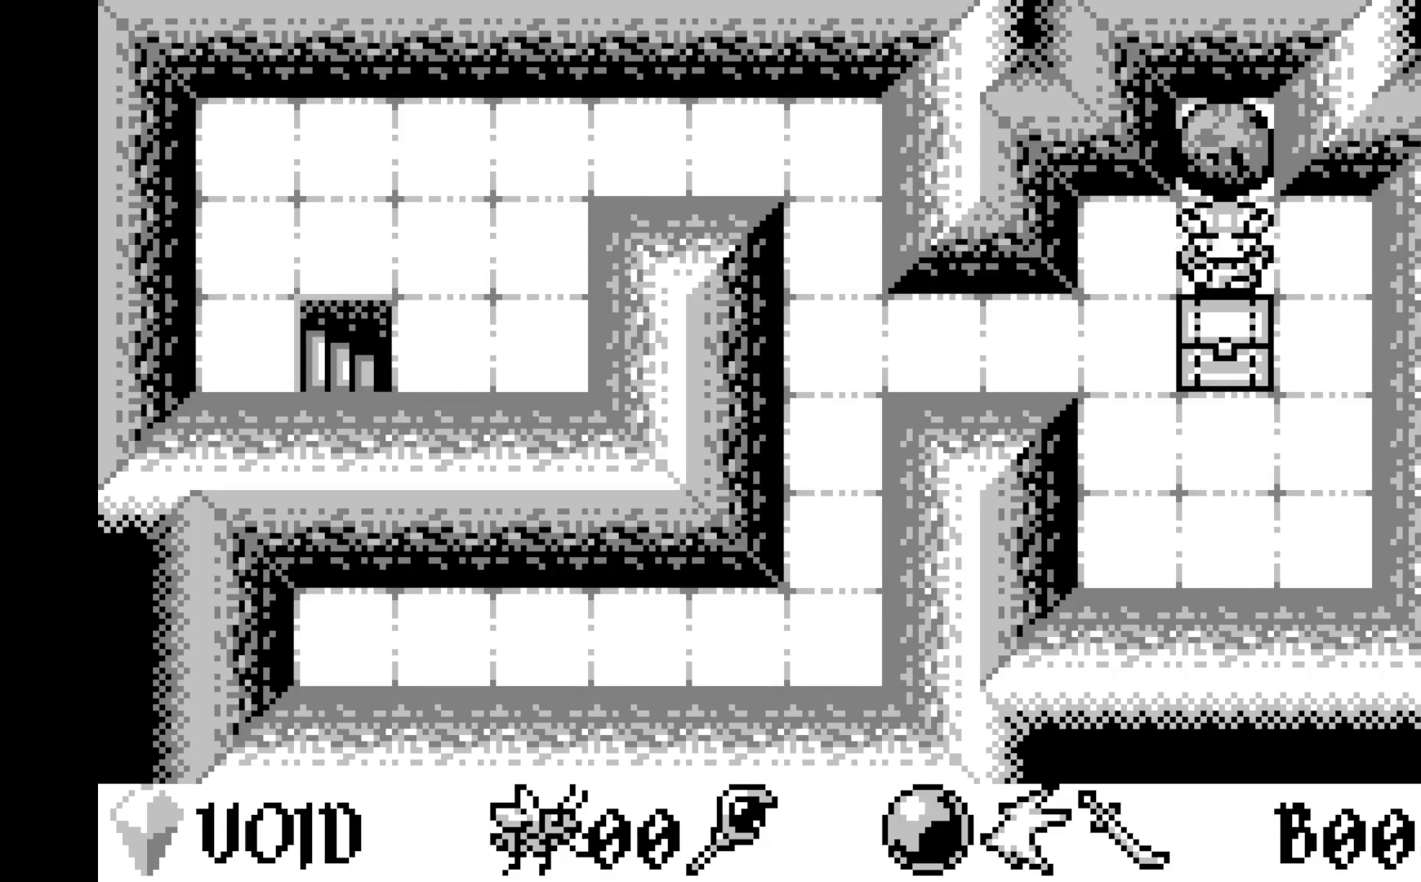
{"buttons": [], "left_stick": "center", "events": []}
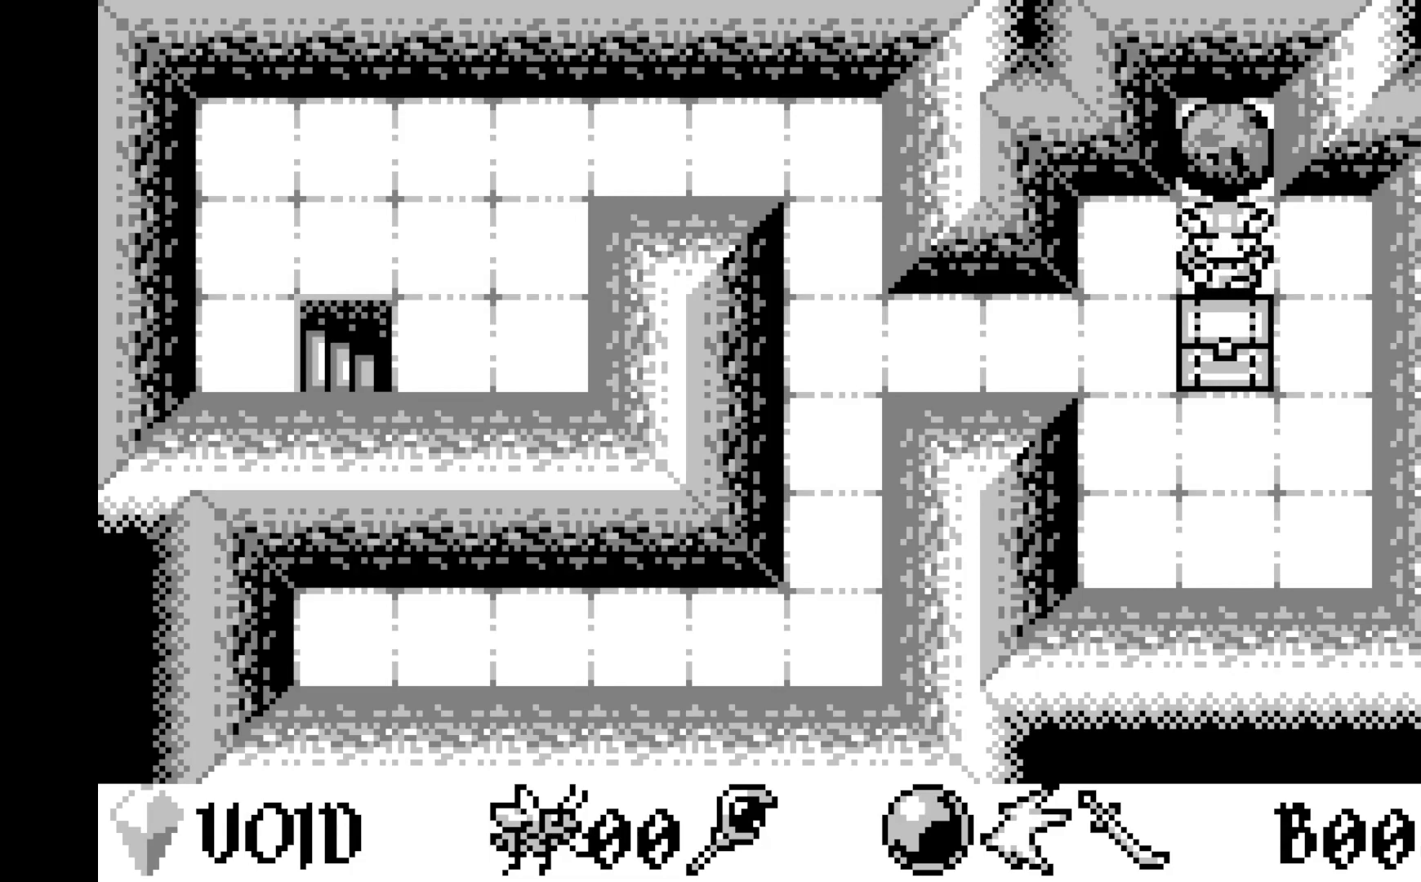
{"buttons": [], "left_stick": "center", "events": []}
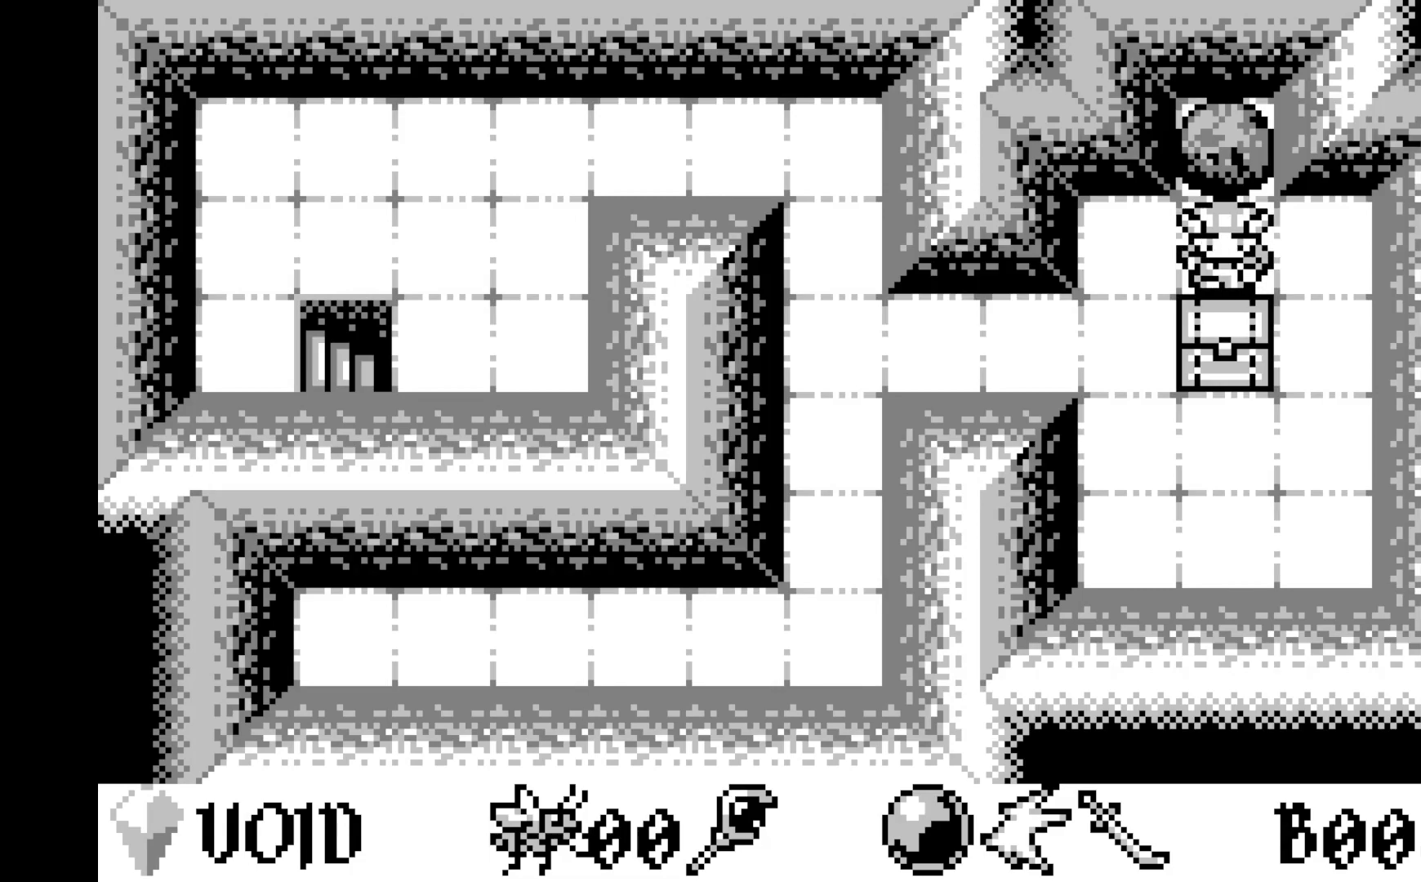
{"buttons": ["DPAD_RIGHT"], "left_stick": "center", "events": [[450, "DPAD_RIGHT", "down"]]}
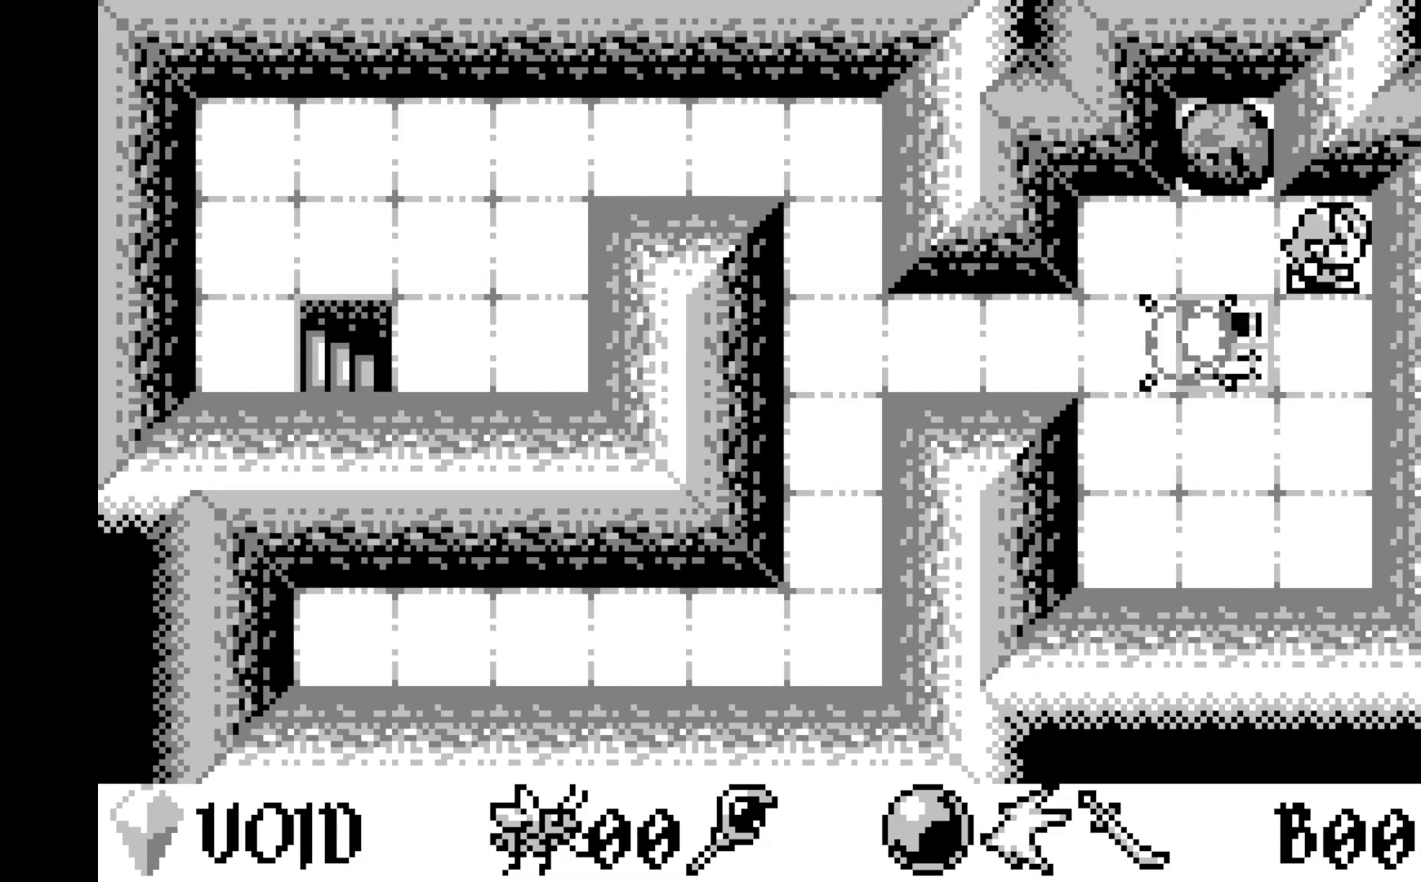
{"buttons": ["DPAD_DOWN"], "left_stick": "center", "events": [[67, "DPAD_RIGHT", "up"], [317, "DPAD_DOWN", "down"], [417, "DPAD_DOWN", "up"], [500, "DPAD_DOWN", "down"]]}
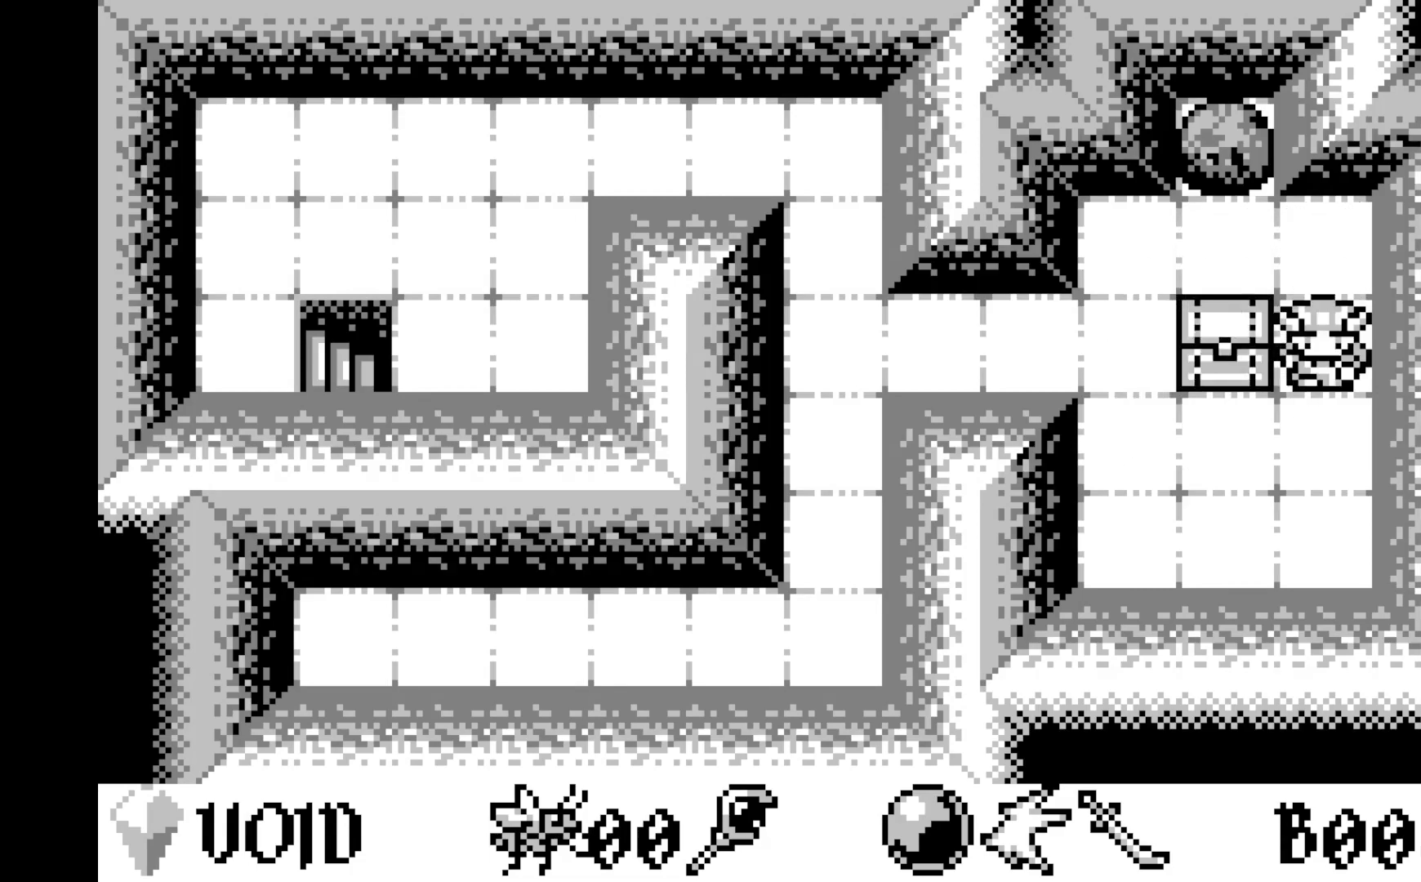
{"buttons": [], "left_stick": "center", "events": [[100, "DPAD_DOWN", "up"], [217, "DPAD_LEFT", "down"], [317, "DPAD_LEFT", "up"]]}
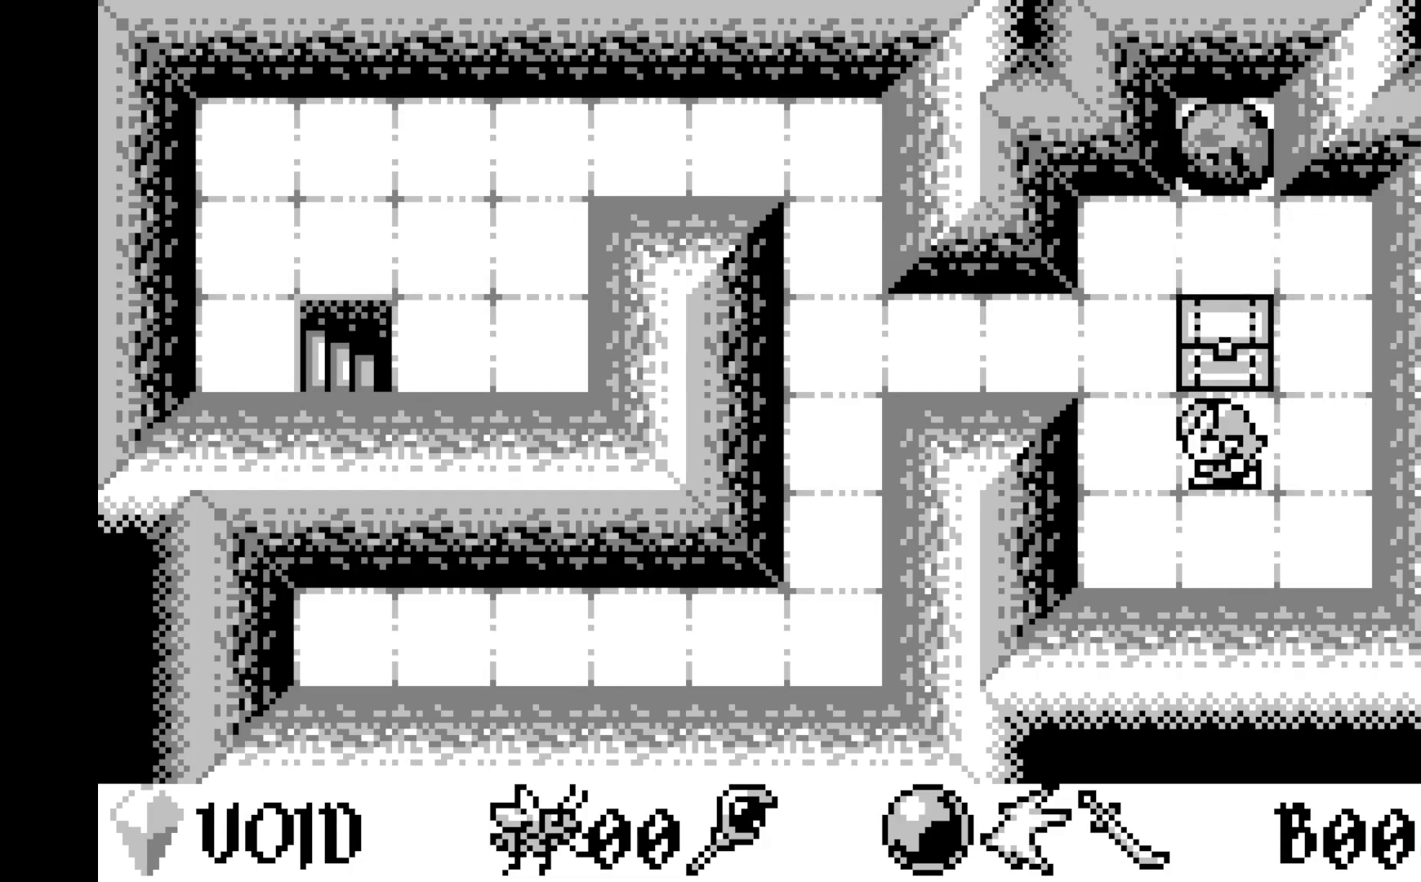
{"buttons": [], "left_stick": "center", "events": [[150, "DPAD_UP", "down"], [250, "DPAD_UP", "up"]]}
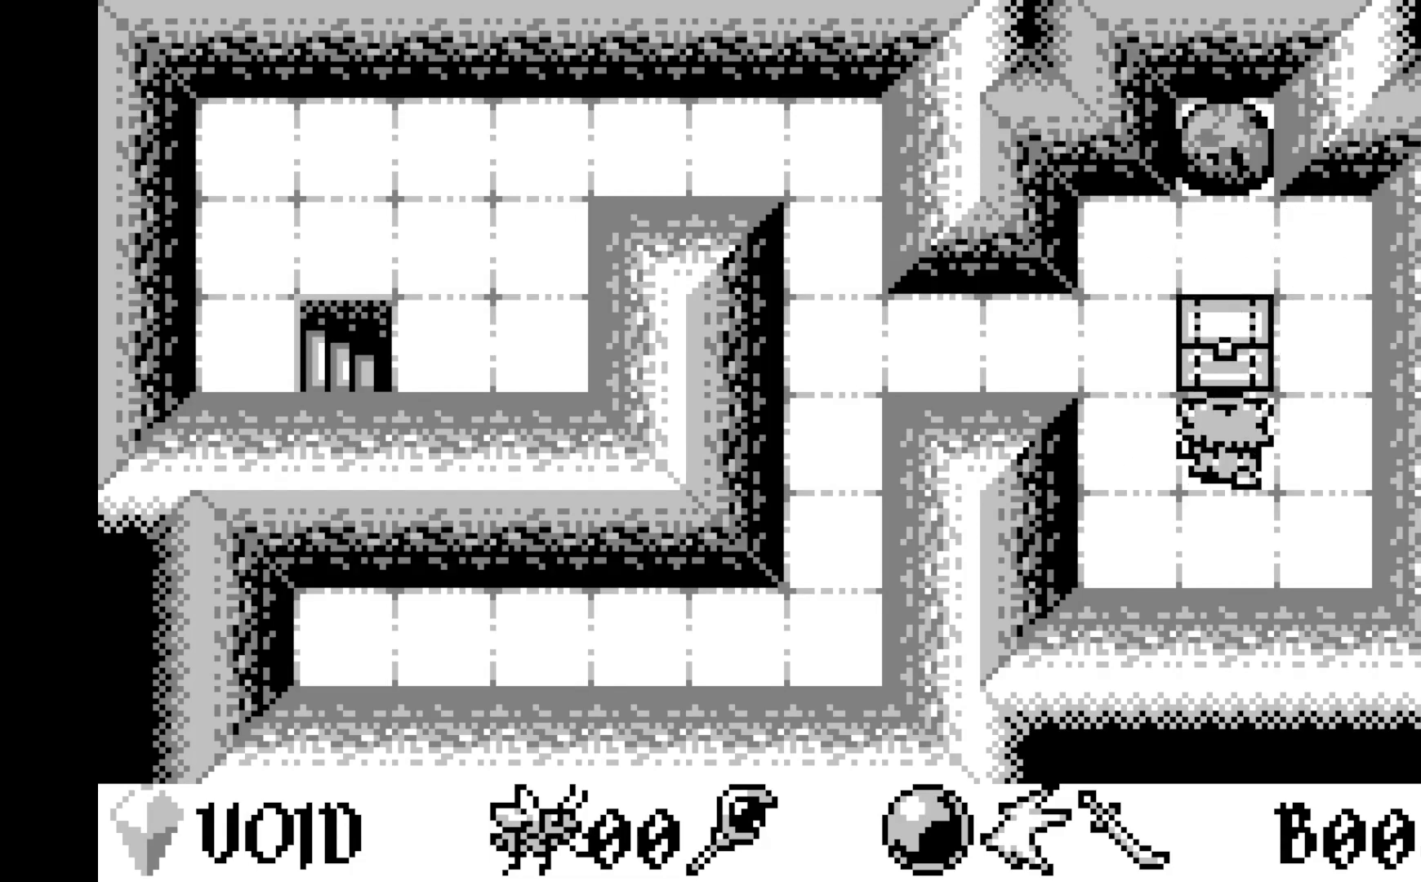
{"buttons": [], "left_stick": "center", "events": [[83, "A", "down"], [250, "A", "up"]]}
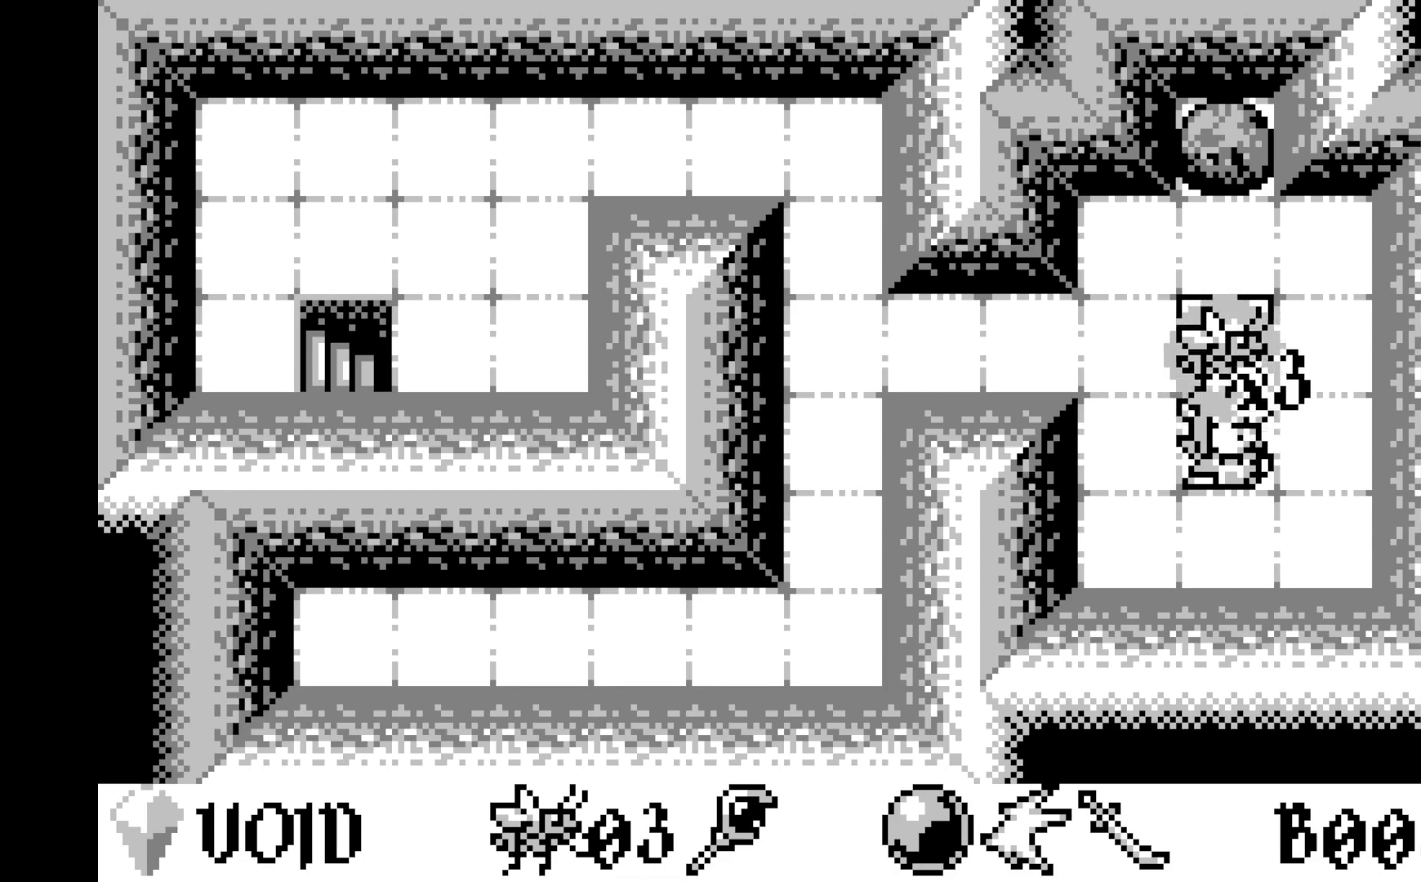
{"buttons": ["DPAD_LEFT"], "left_stick": "center", "events": [[117, "DPAD_LEFT", "down"], [367, "DPAD_LEFT", "up"], [450, "DPAD_LEFT", "down"]]}
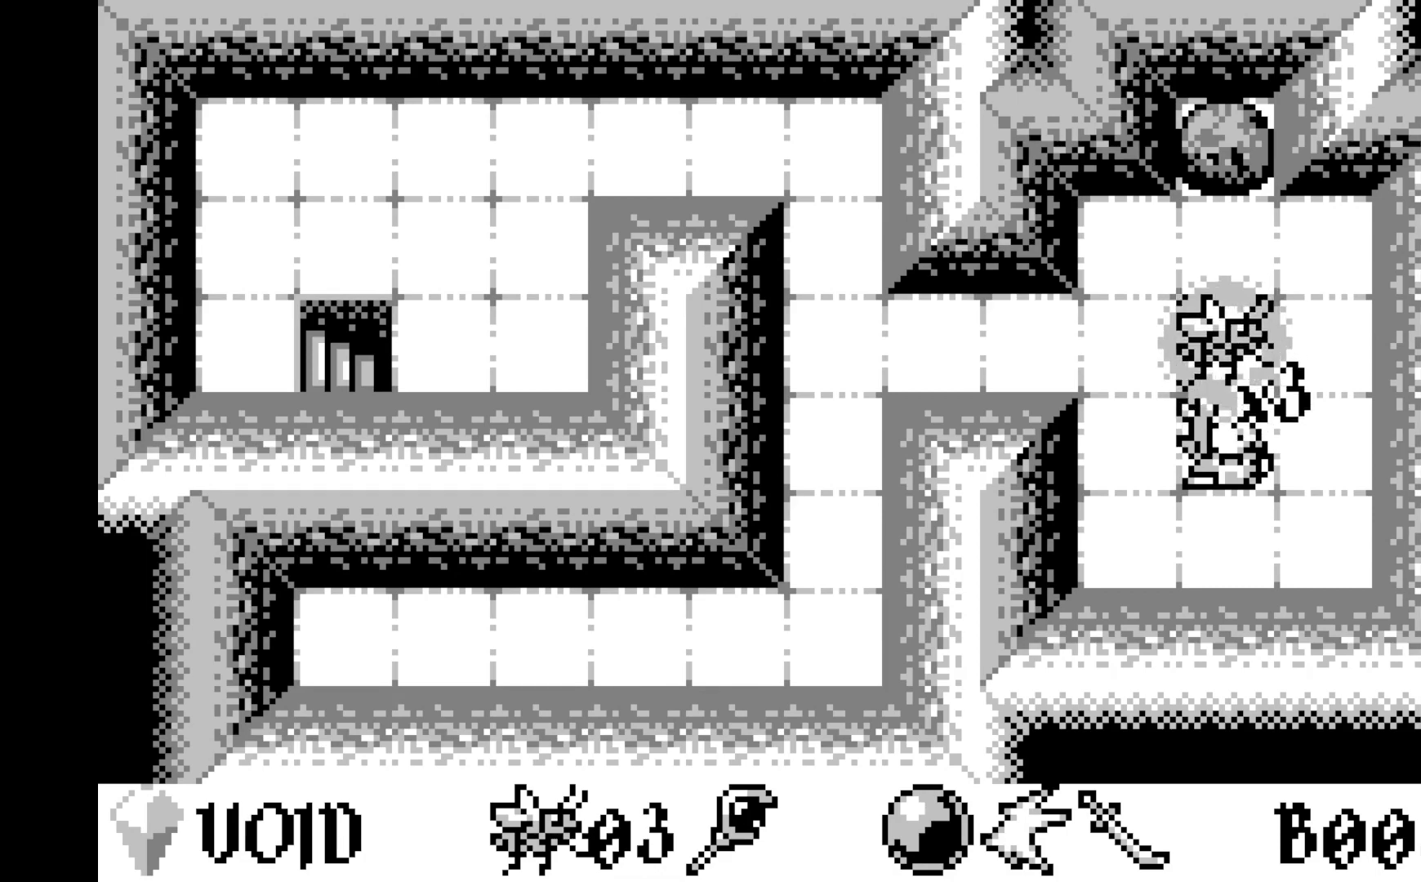
{"buttons": ["DPAD_LEFT"], "left_stick": "center", "events": [[67, "DPAD_LEFT", "up"], [183, "DPAD_LEFT", "down"], [333, "DPAD_LEFT", "up"], [450, "DPAD_LEFT", "down"]]}
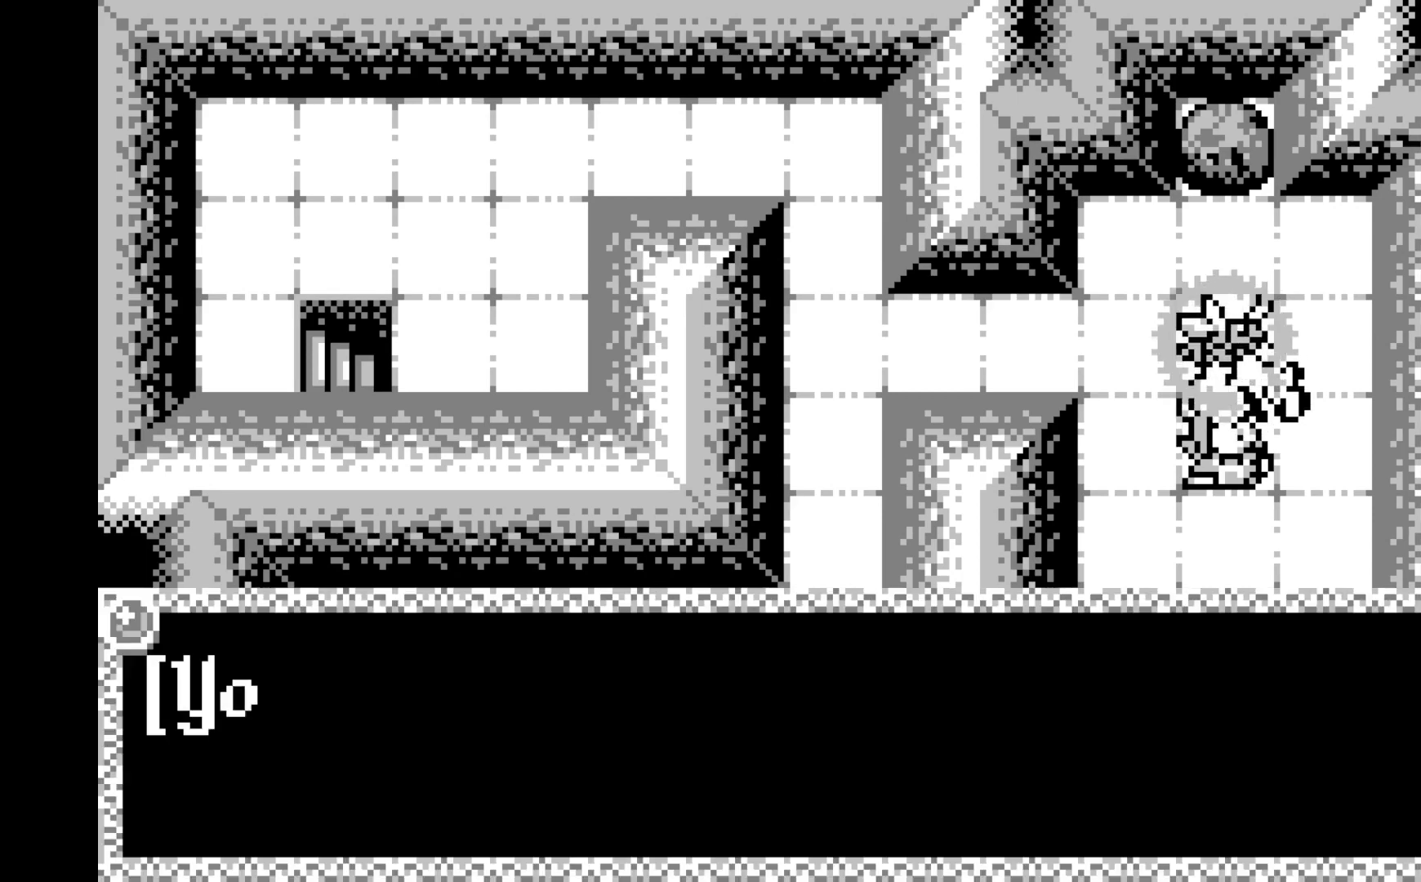
{"buttons": [], "left_stick": "center", "events": [[83, "DPAD_LEFT", "up"], [333, "A", "down"], [500, "A", "up"]]}